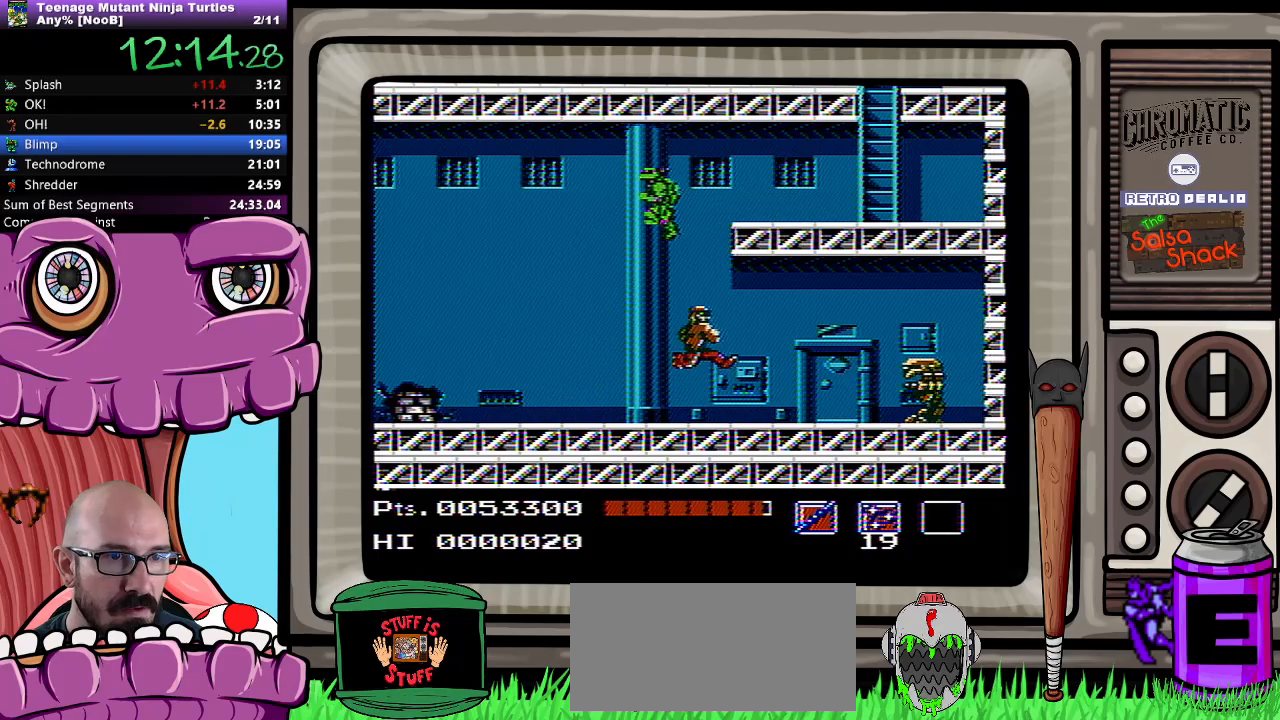
Gameplay with a controller (Nintendo layout); each line is a JSON object with the inputs held at the frame after it. "events" lists button and stick changes between this image and that frame as [ms after this image, input, new state], when the widget could be followed in between. Not read: L3 R3.
{"buttons": ["DPAD_LEFT"], "events": []}
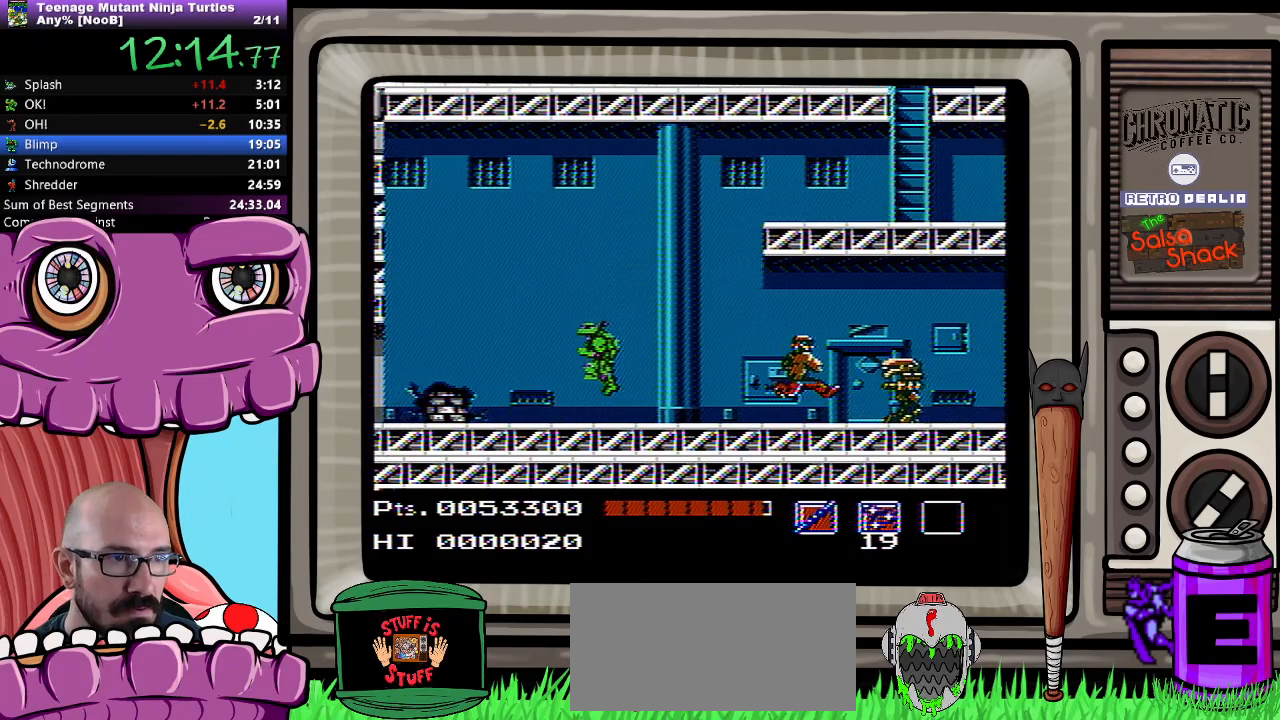
{"buttons": ["DPAD_LEFT"], "events": []}
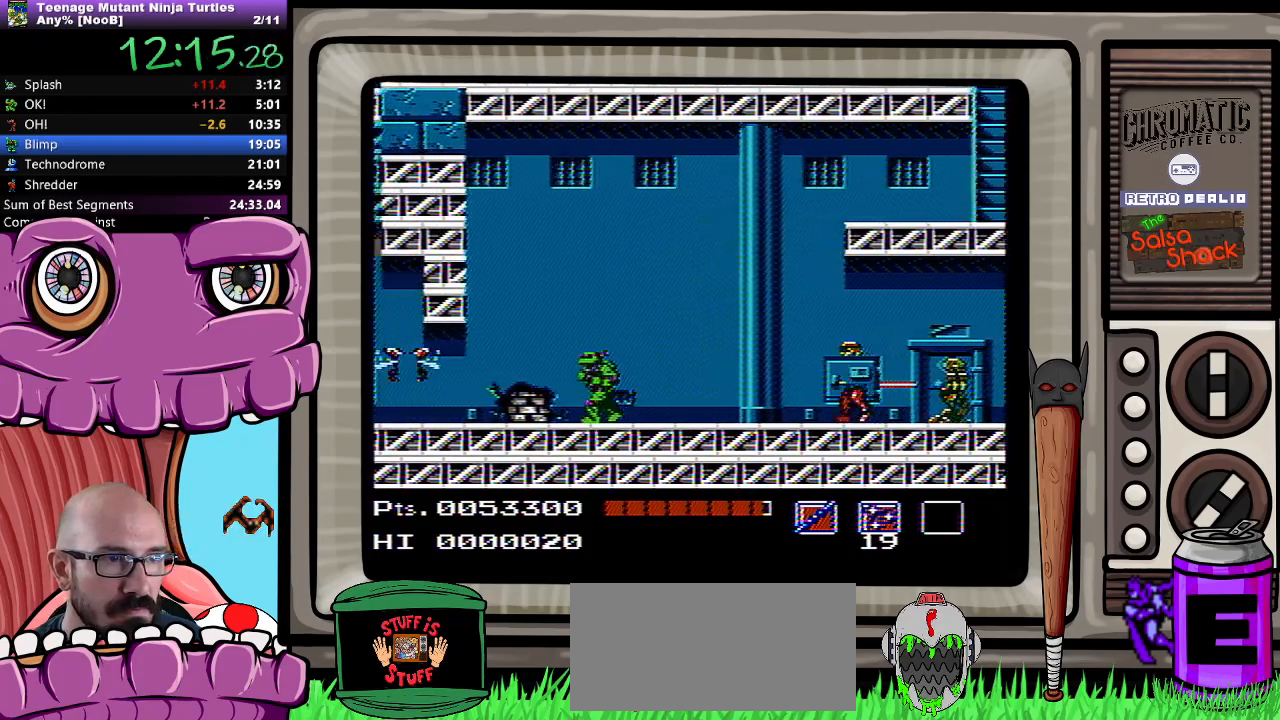
{"buttons": [], "events": [[283, "B", "down"], [400, "B", "up"], [400, "DPAD_LEFT", "up"]]}
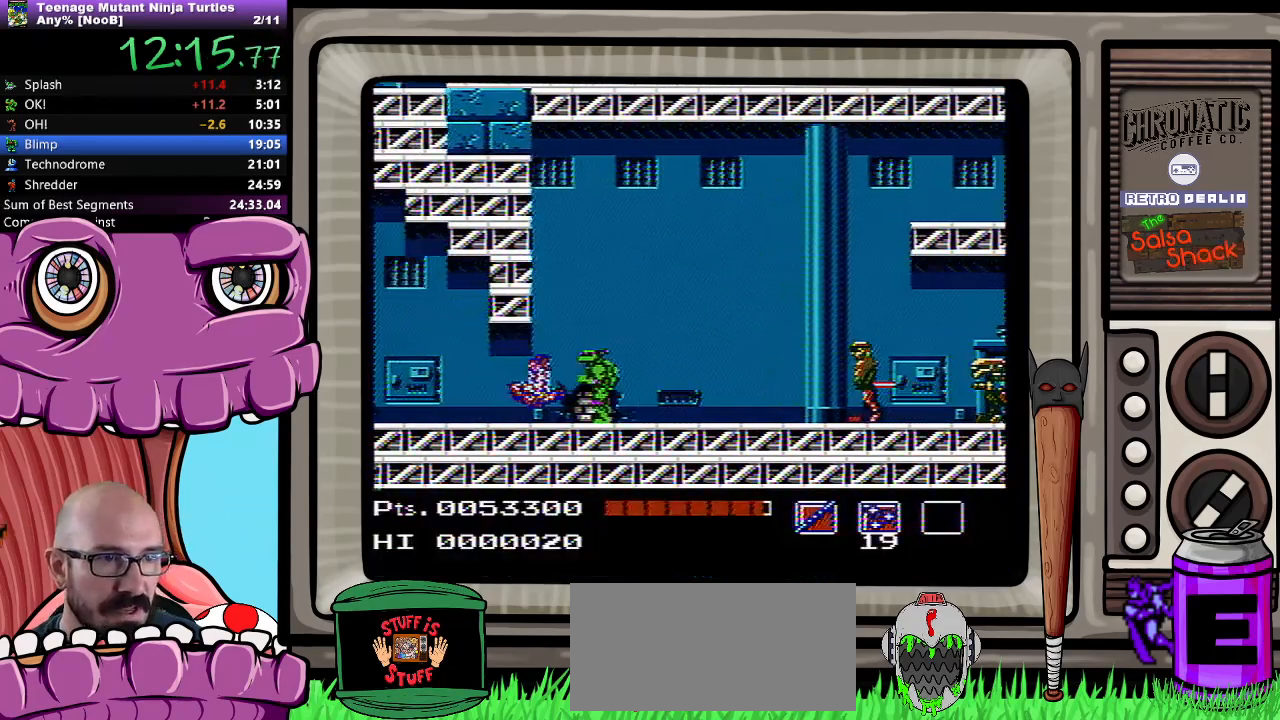
{"buttons": ["DPAD_LEFT"], "events": [[150, "DPAD_LEFT", "down"]]}
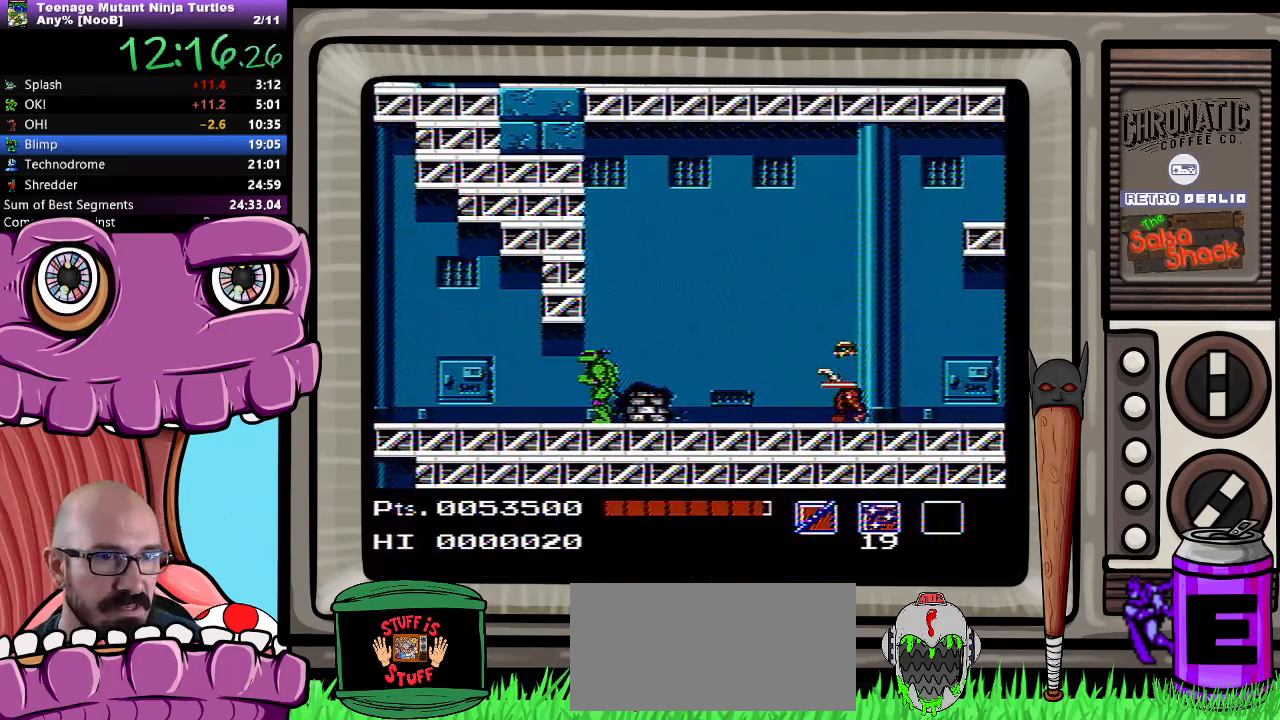
{"buttons": ["DPAD_LEFT"], "events": []}
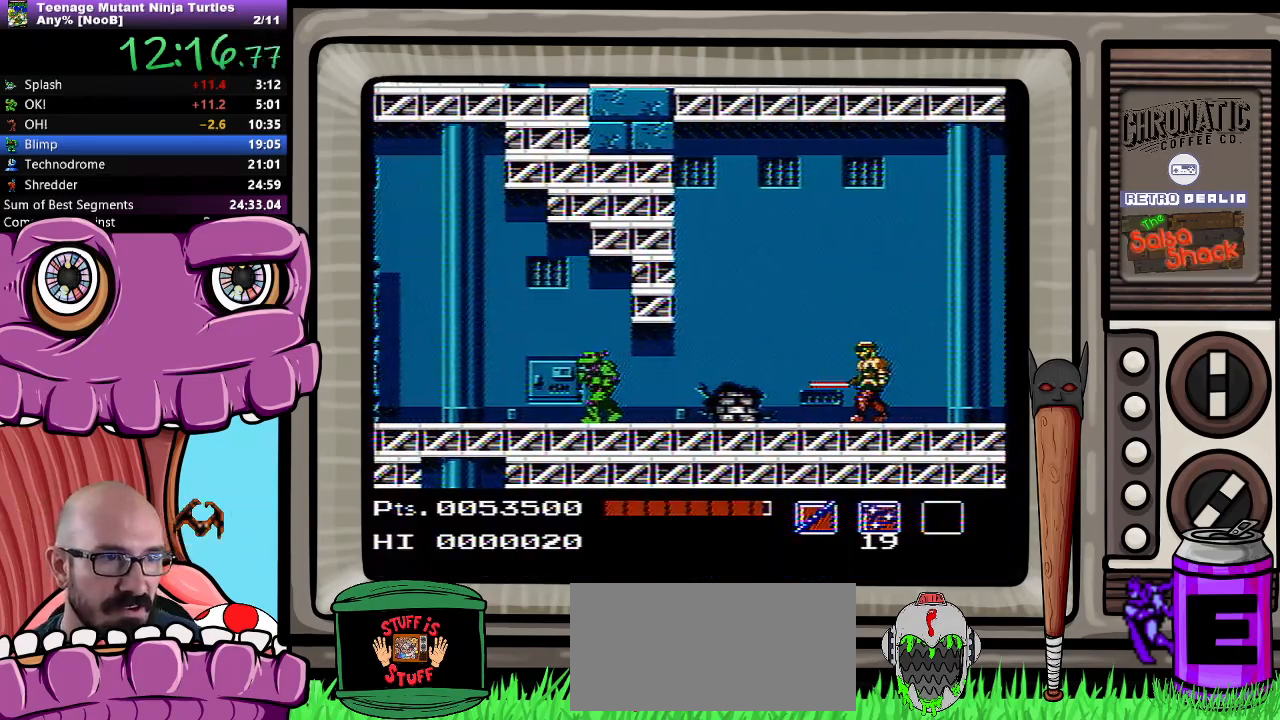
{"buttons": ["A", "DPAD_LEFT"], "events": [[400, "A", "down"]]}
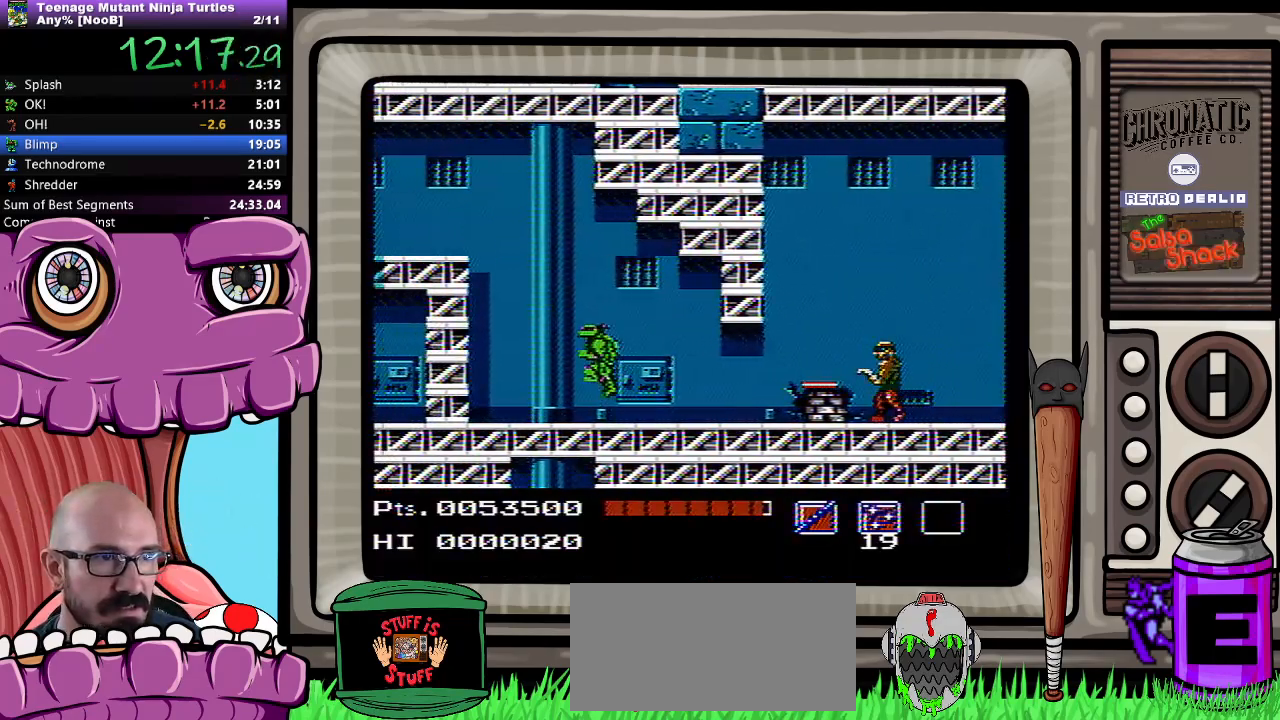
{"buttons": ["A", "DPAD_LEFT"], "events": []}
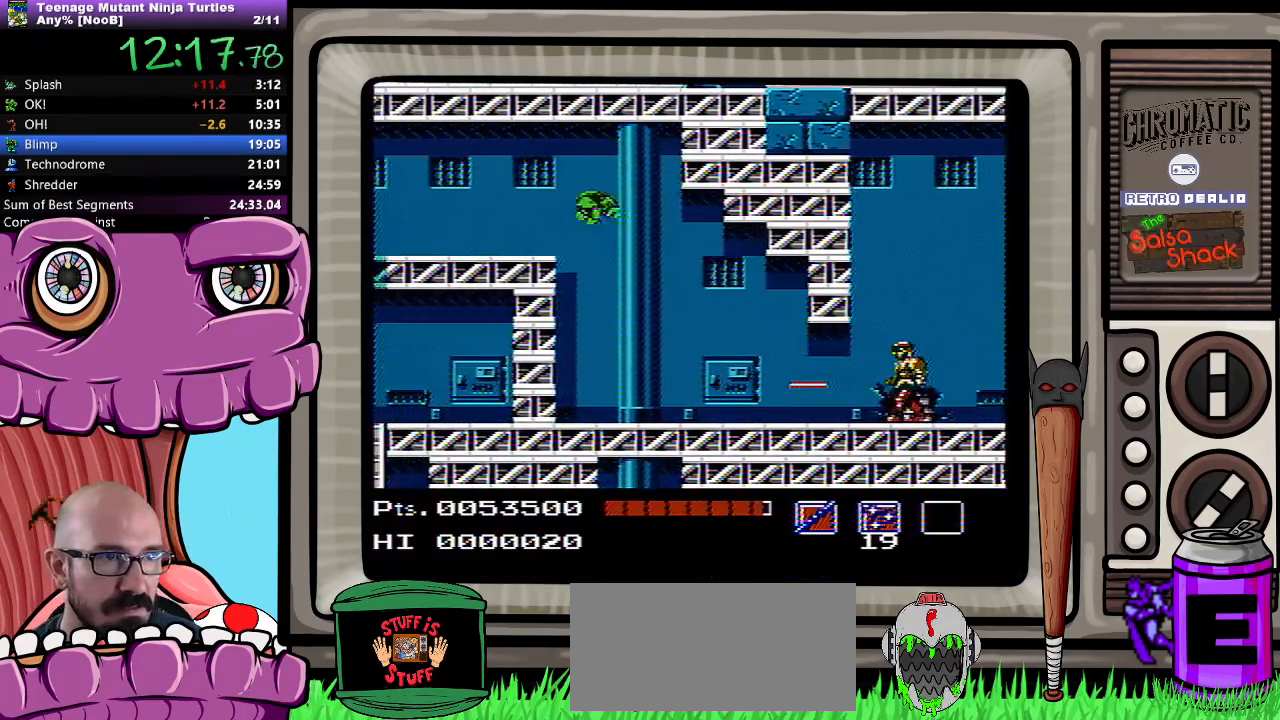
{"buttons": ["DPAD_LEFT"], "events": [[133, "A", "up"]]}
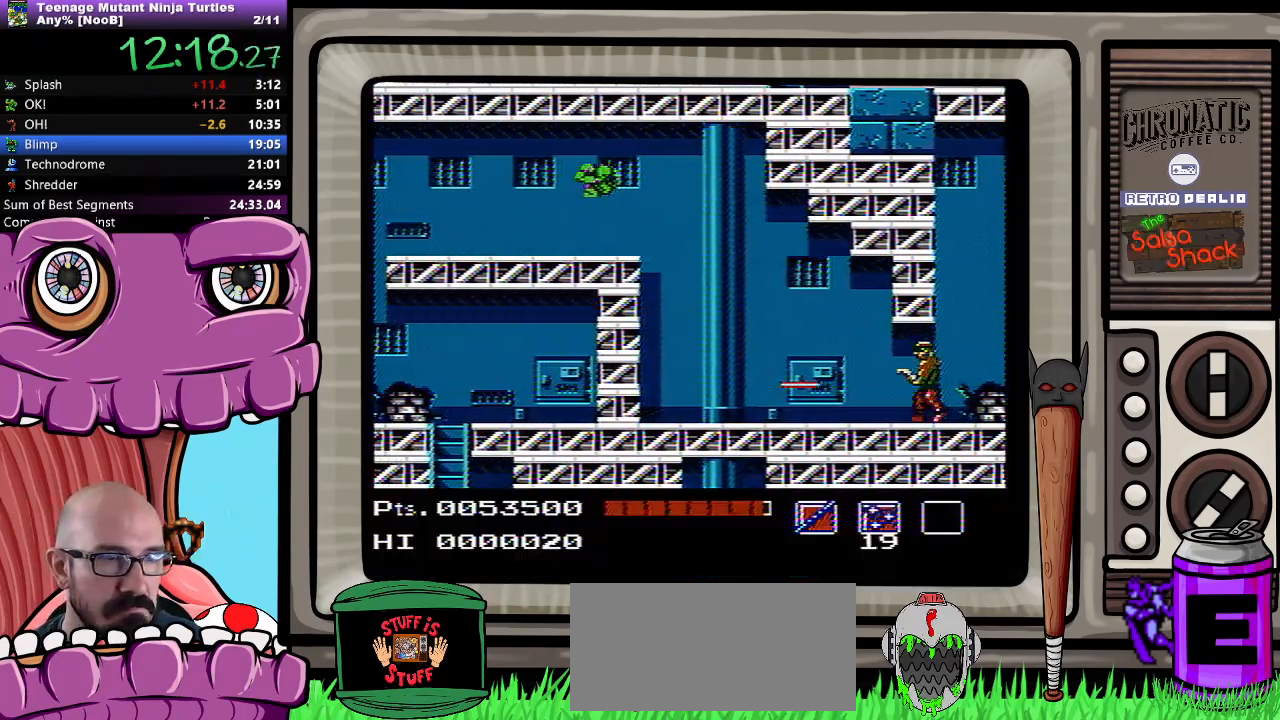
{"buttons": ["DPAD_LEFT"], "events": []}
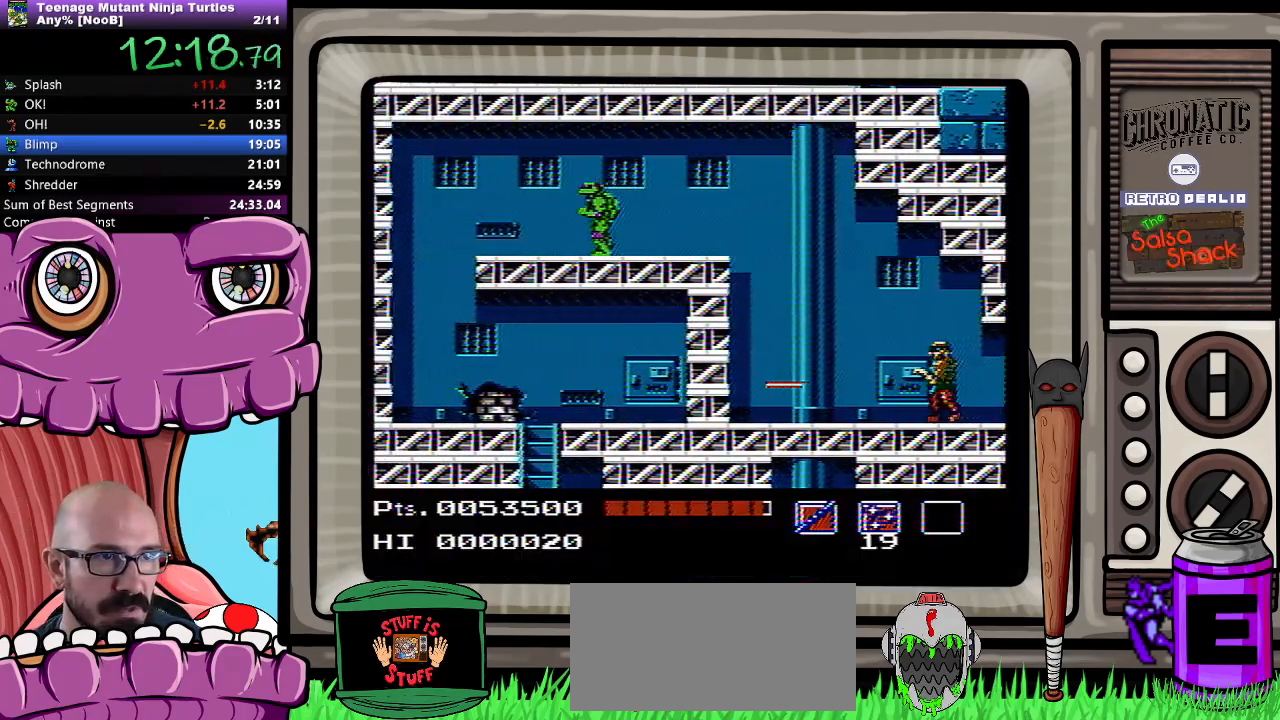
{"buttons": [], "events": [[417, "DPAD_LEFT", "up"]]}
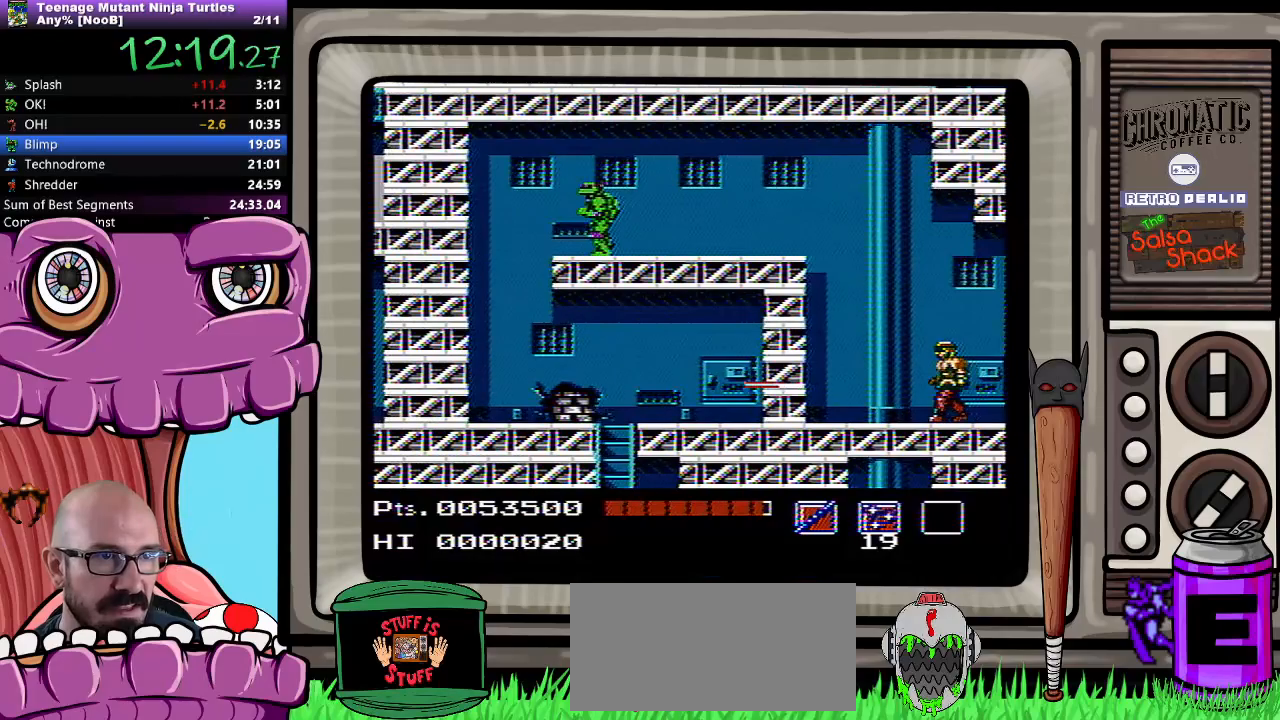
{"buttons": [], "events": []}
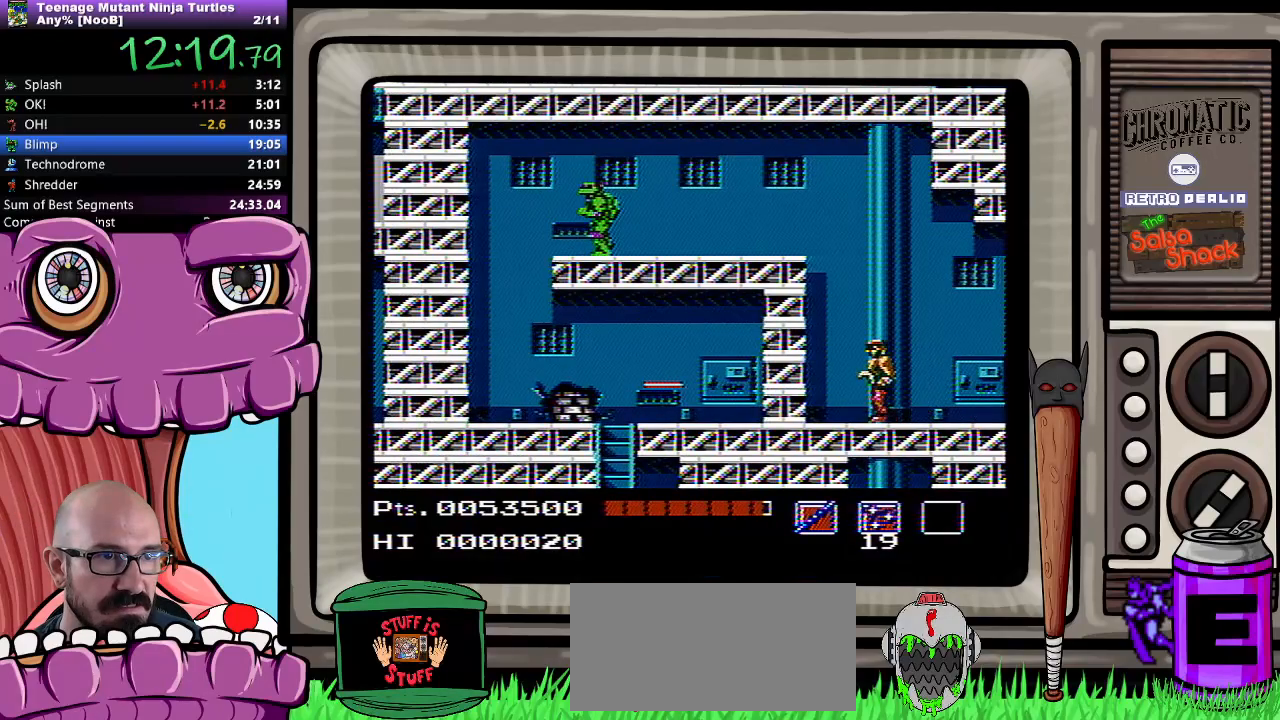
{"buttons": ["DPAD_LEFT"], "events": [[367, "DPAD_LEFT", "down"]]}
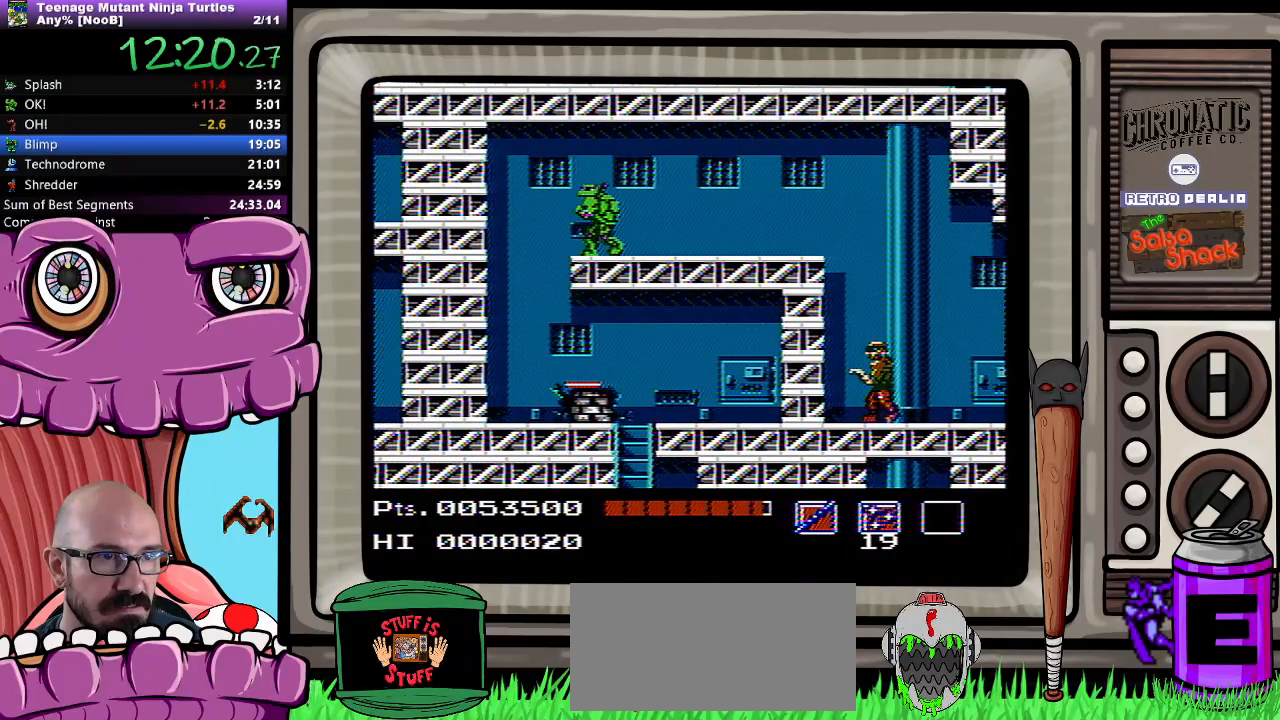
{"buttons": ["DPAD_RIGHT"], "events": [[483, "DPAD_LEFT", "up"], [483, "DPAD_RIGHT", "down"]]}
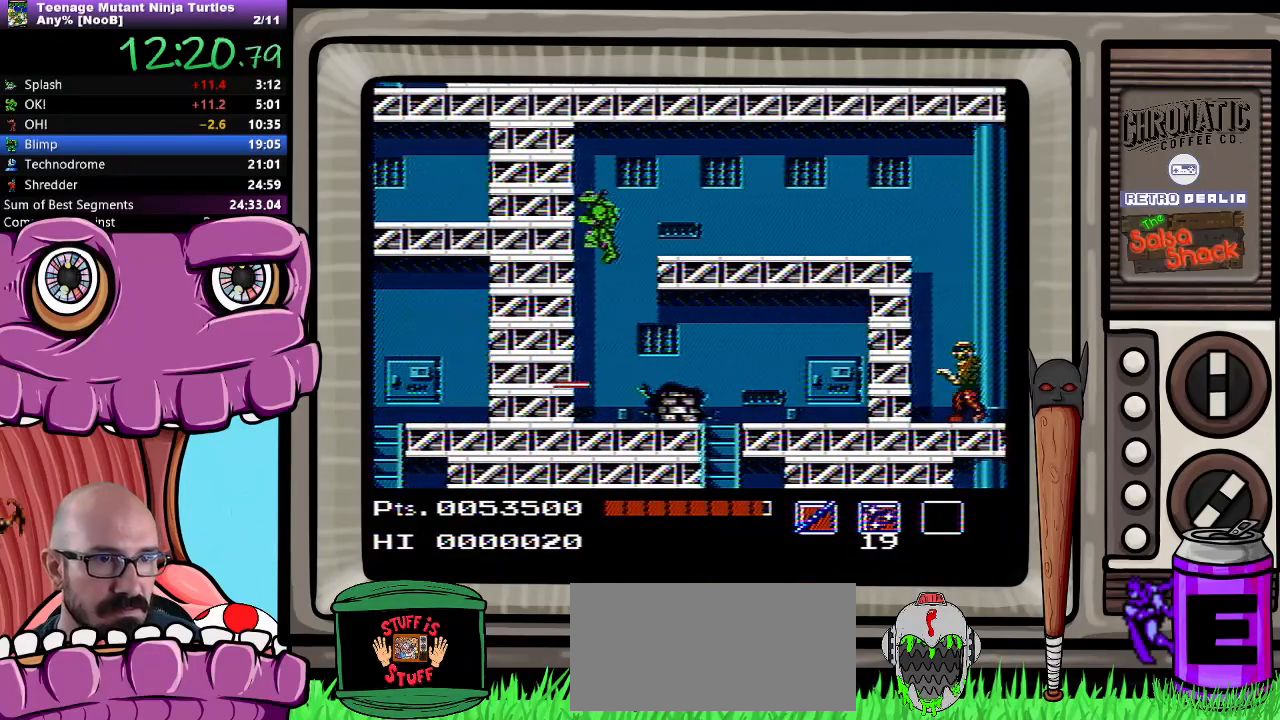
{"buttons": ["DPAD_RIGHT"], "events": []}
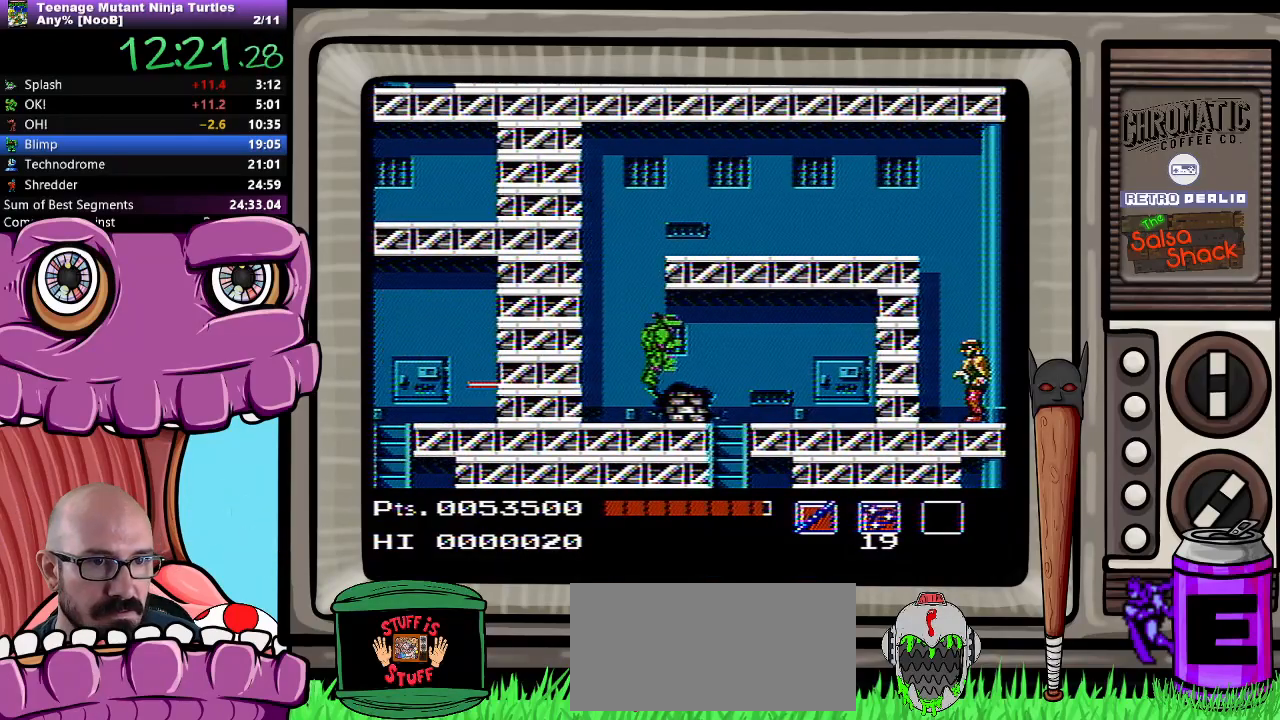
{"buttons": ["DPAD_DOWN"], "events": [[250, "DPAD_DOWN", "down"], [300, "DPAD_RIGHT", "up"]]}
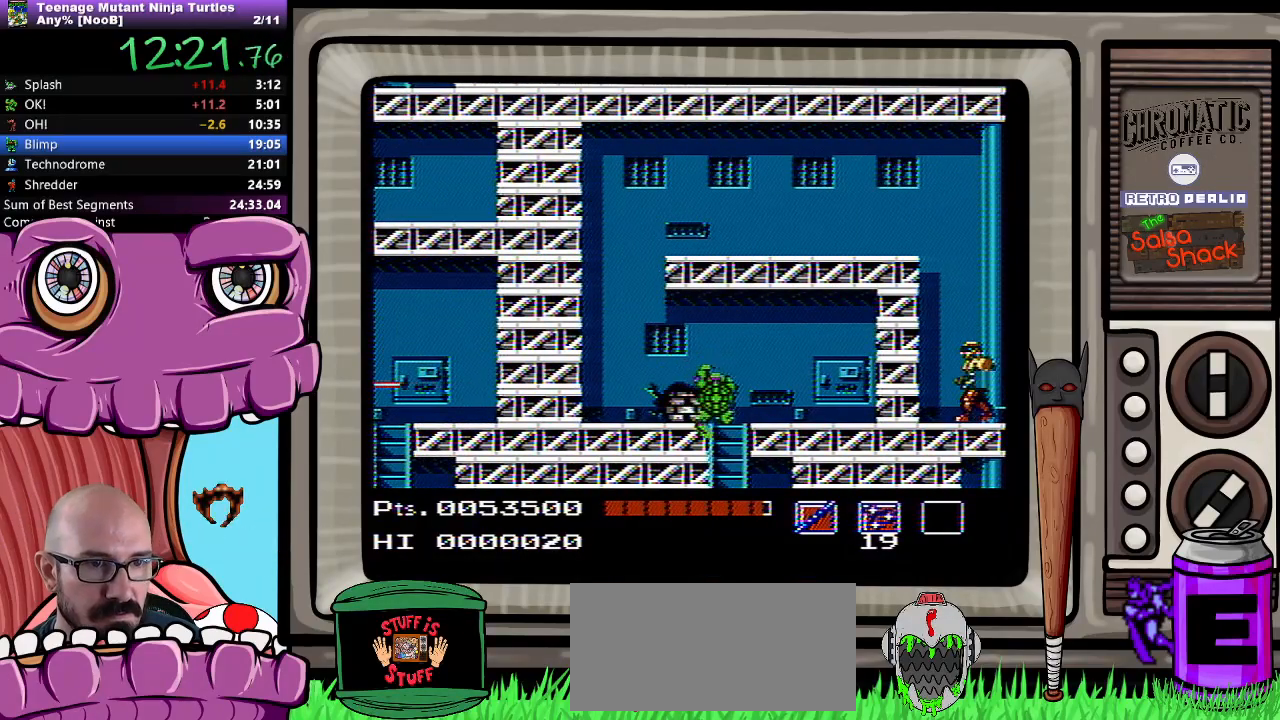
{"buttons": ["DPAD_DOWN"], "events": []}
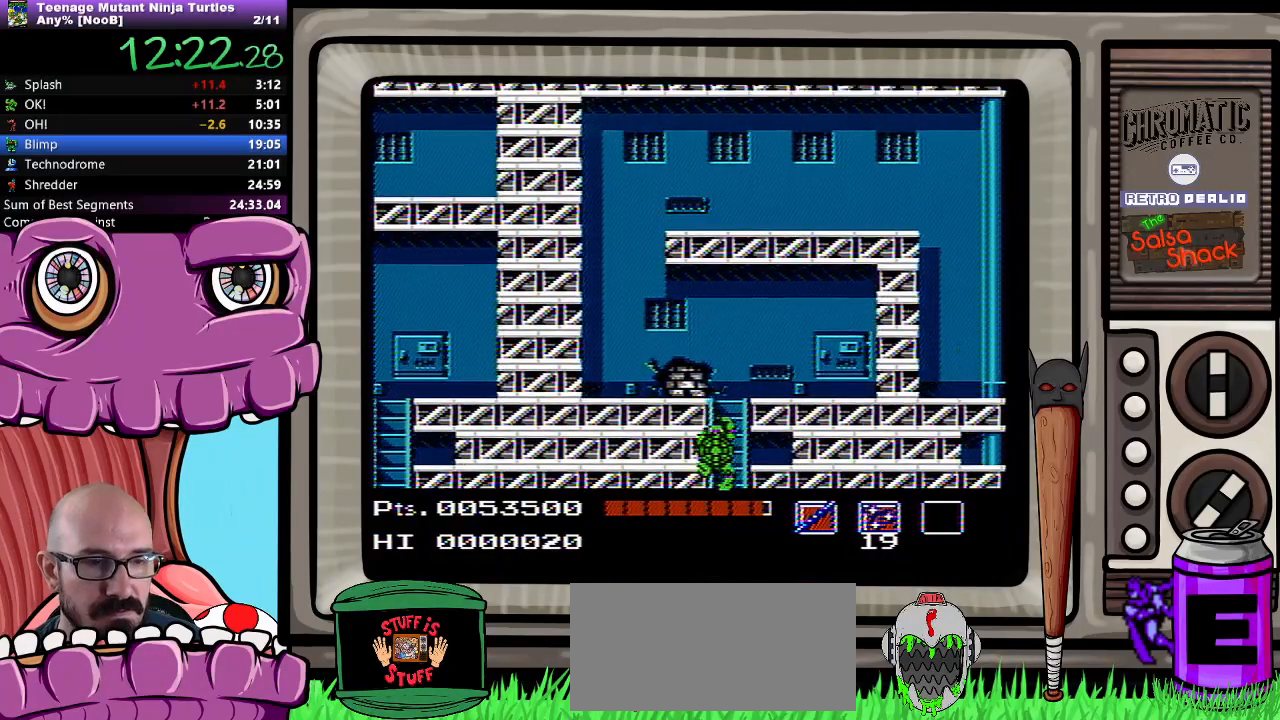
{"buttons": ["DPAD_DOWN"], "events": []}
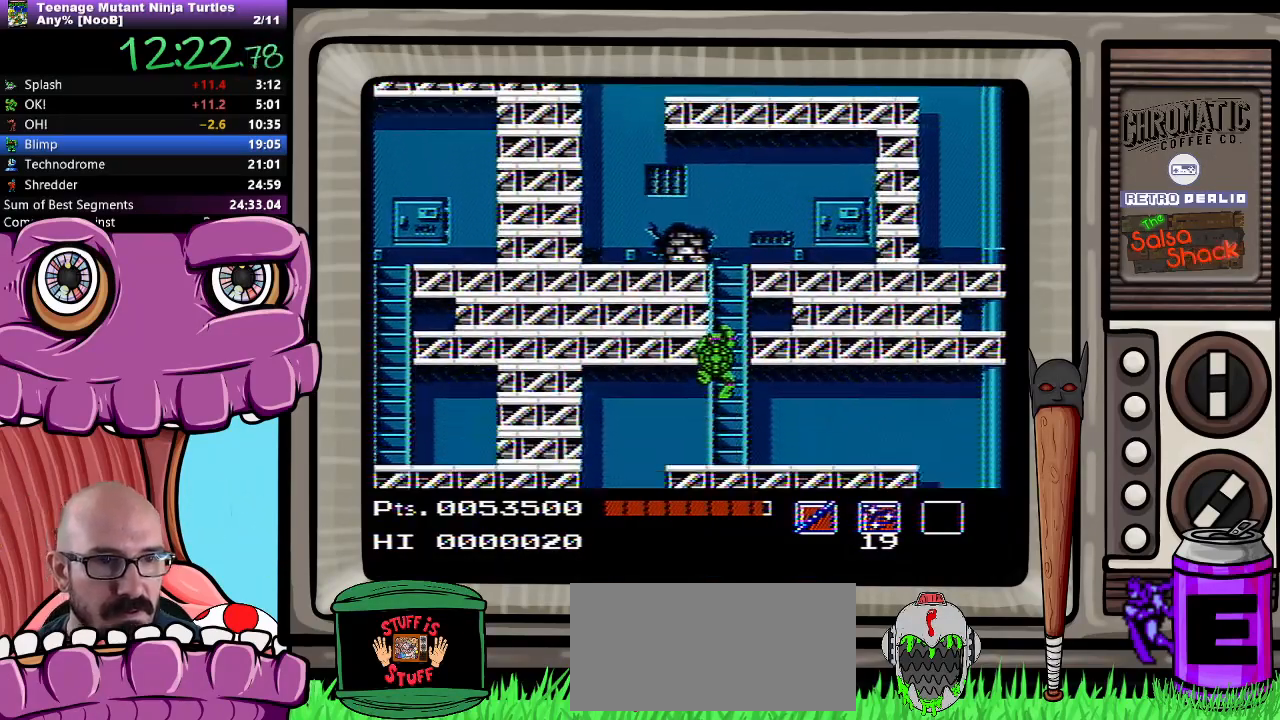
{"buttons": ["DPAD_DOWN"], "events": []}
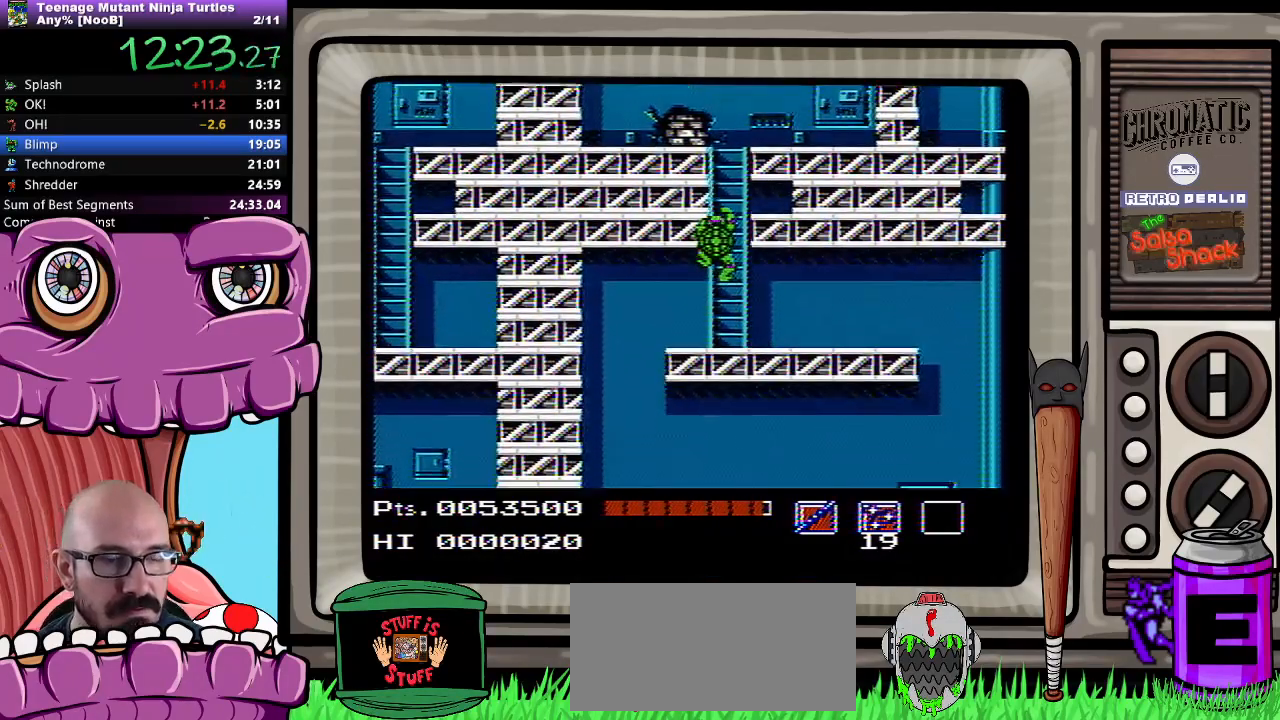
{"buttons": ["DPAD_DOWN"], "events": []}
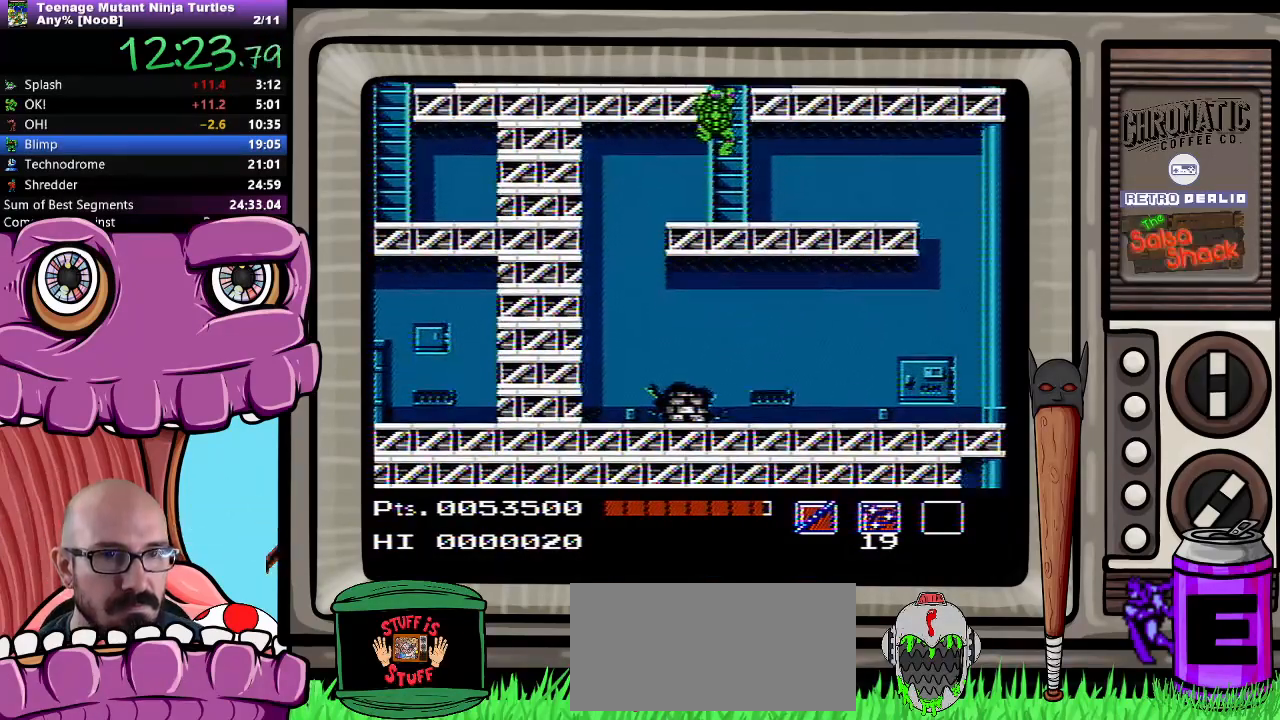
{"buttons": ["DPAD_RIGHT"], "events": [[383, "DPAD_RIGHT", "down"], [467, "DPAD_DOWN", "up"]]}
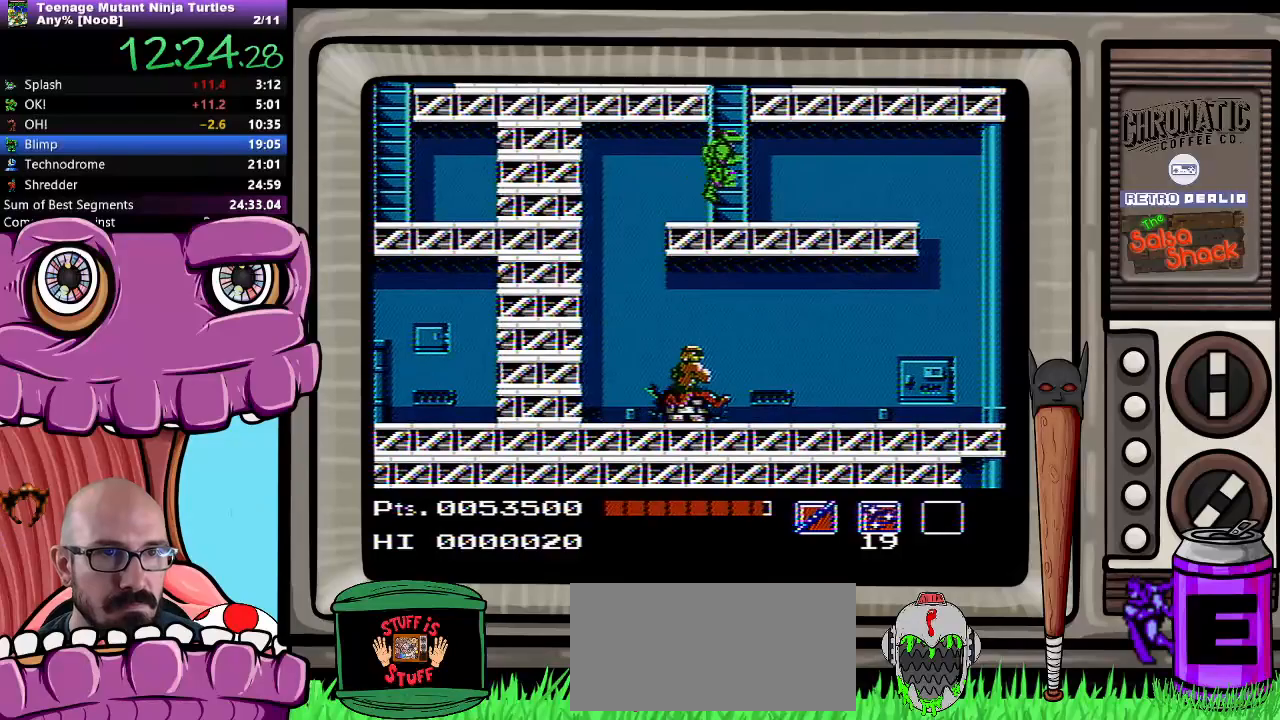
{"buttons": ["DPAD_RIGHT"], "events": []}
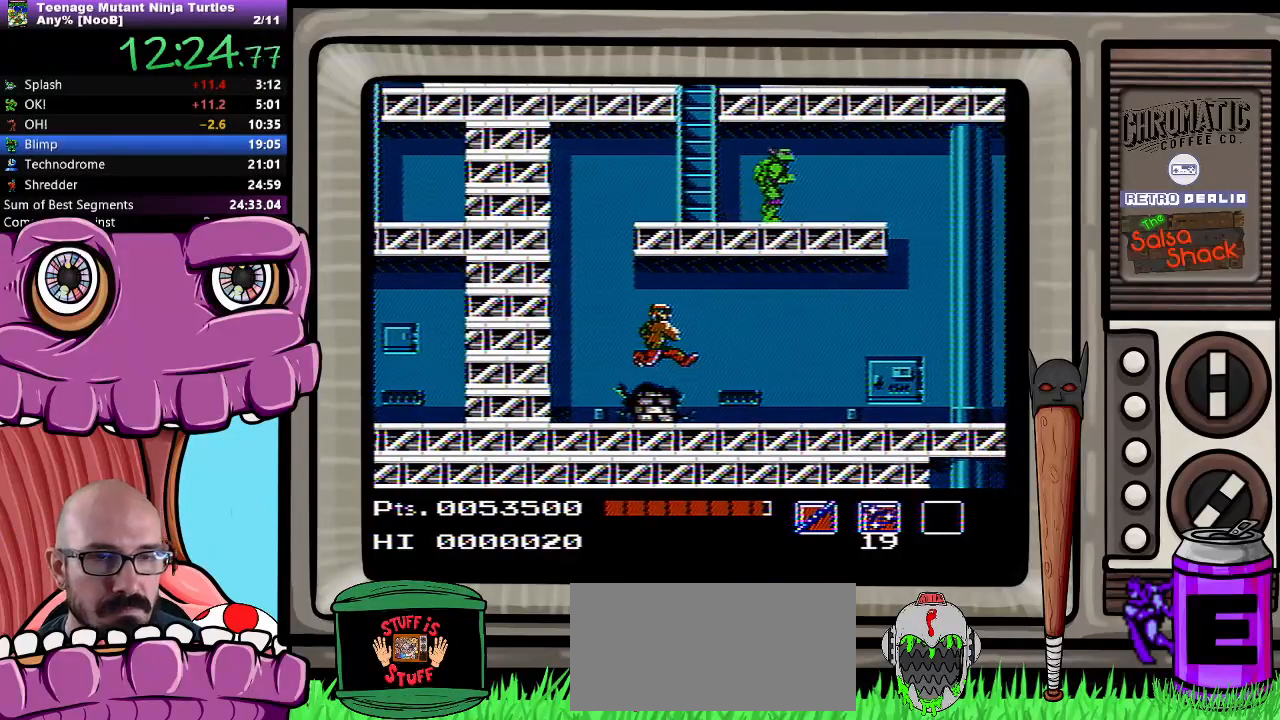
{"buttons": ["DPAD_RIGHT"], "events": []}
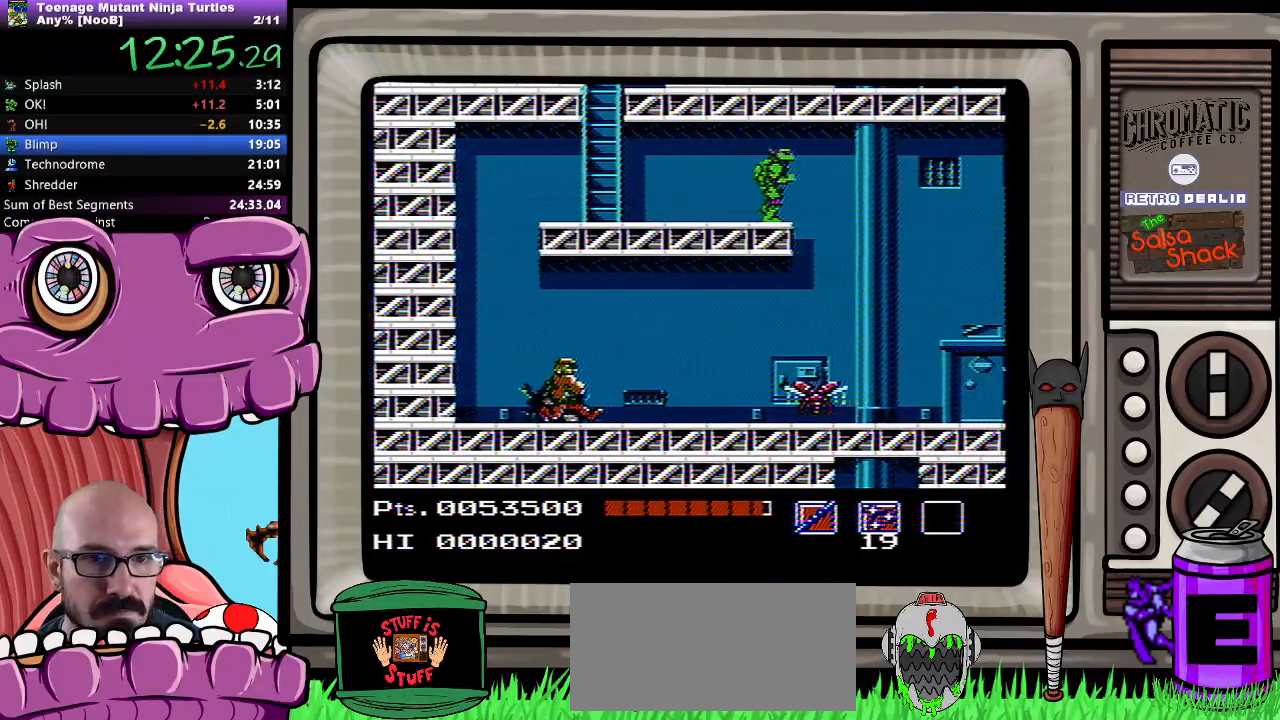
{"buttons": ["DPAD_RIGHT"], "events": []}
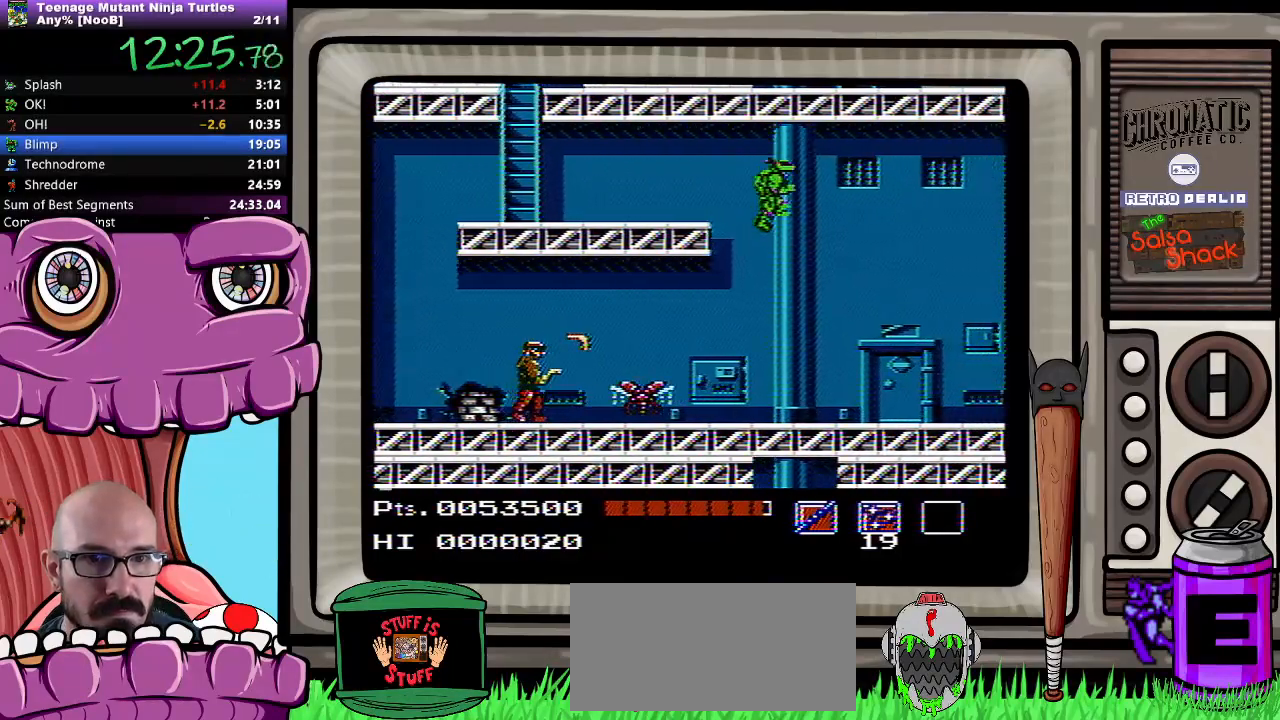
{"buttons": ["DPAD_RIGHT"], "events": []}
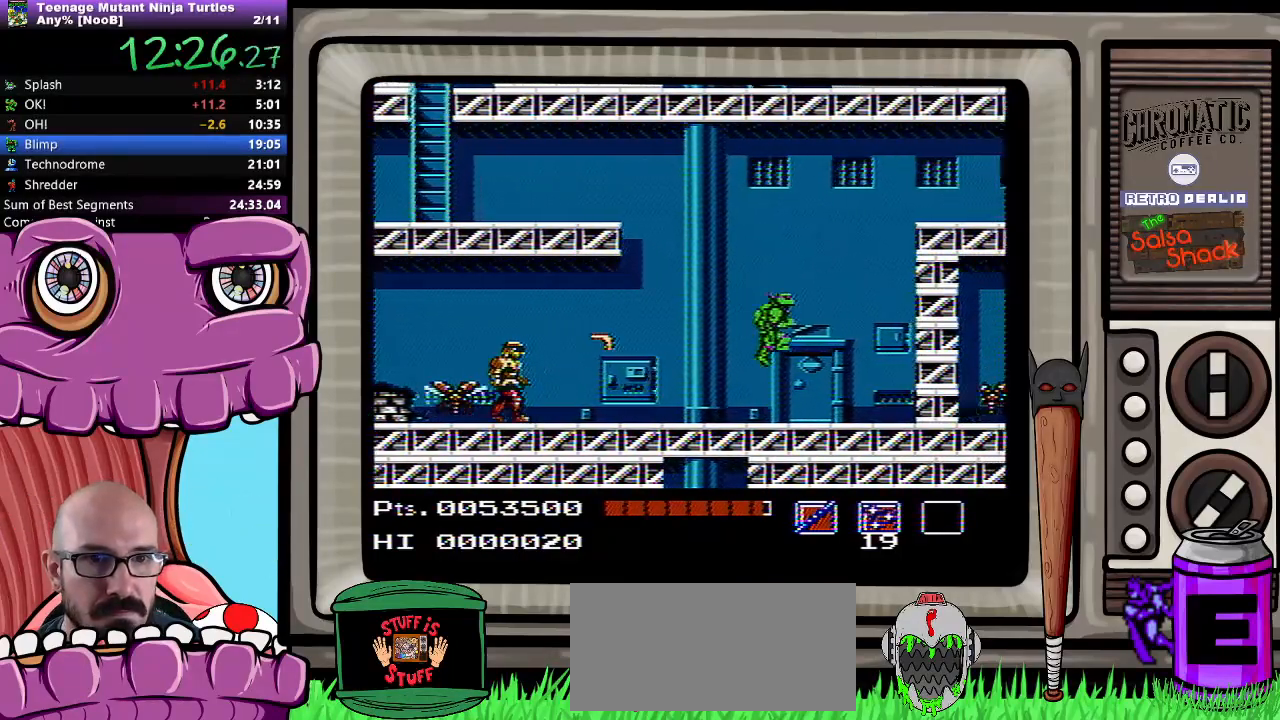
{"buttons": ["A", "DPAD_RIGHT"], "events": [[183, "A", "down"]]}
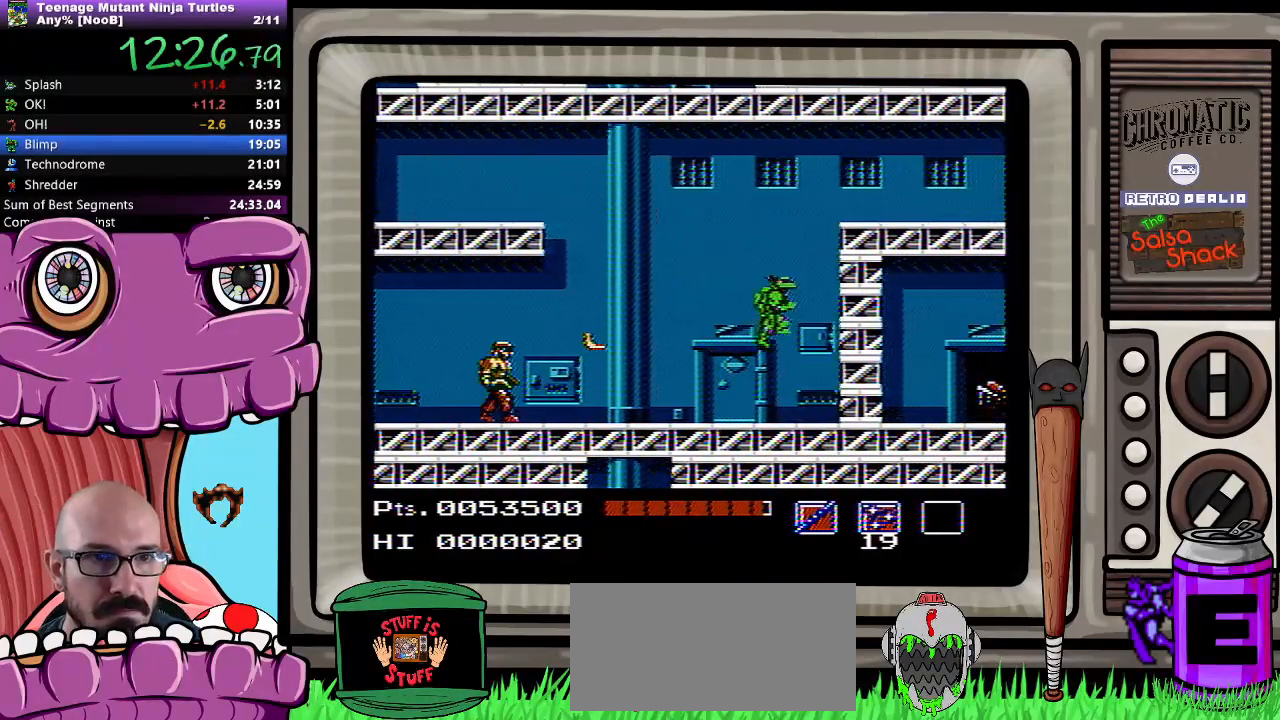
{"buttons": ["DPAD_RIGHT"], "events": [[467, "A", "up"]]}
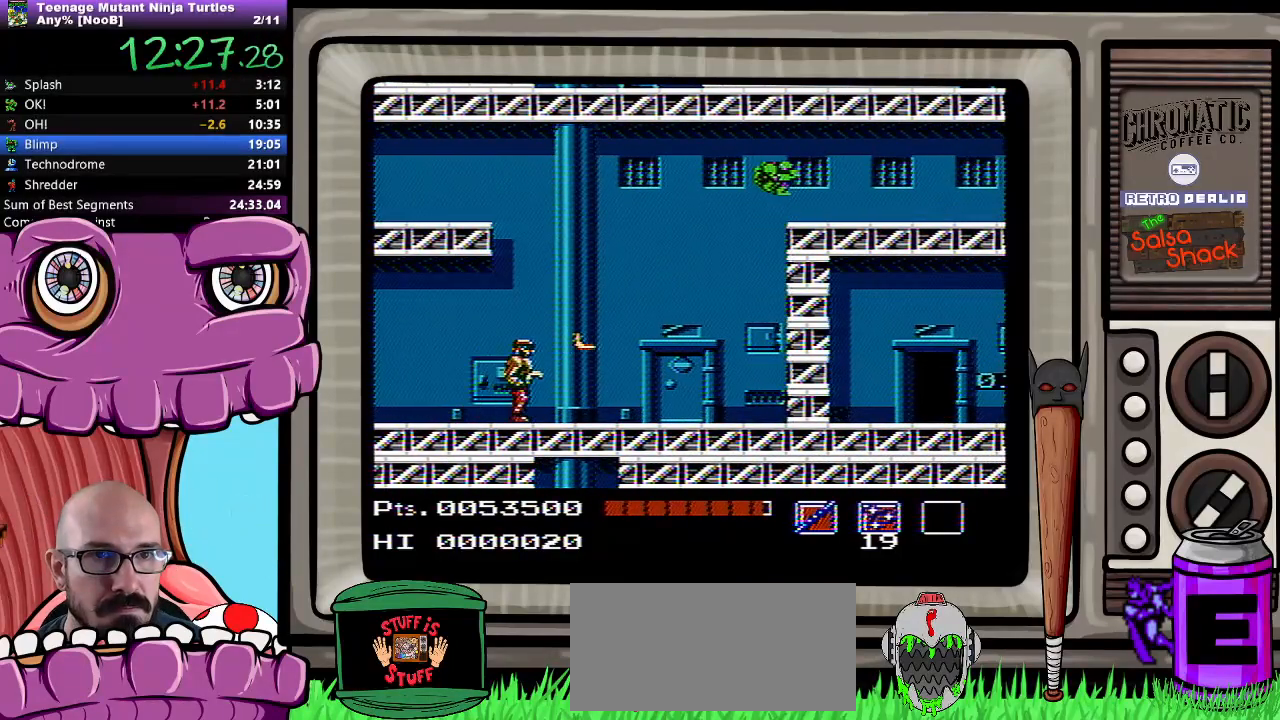
{"buttons": ["DPAD_RIGHT"], "events": []}
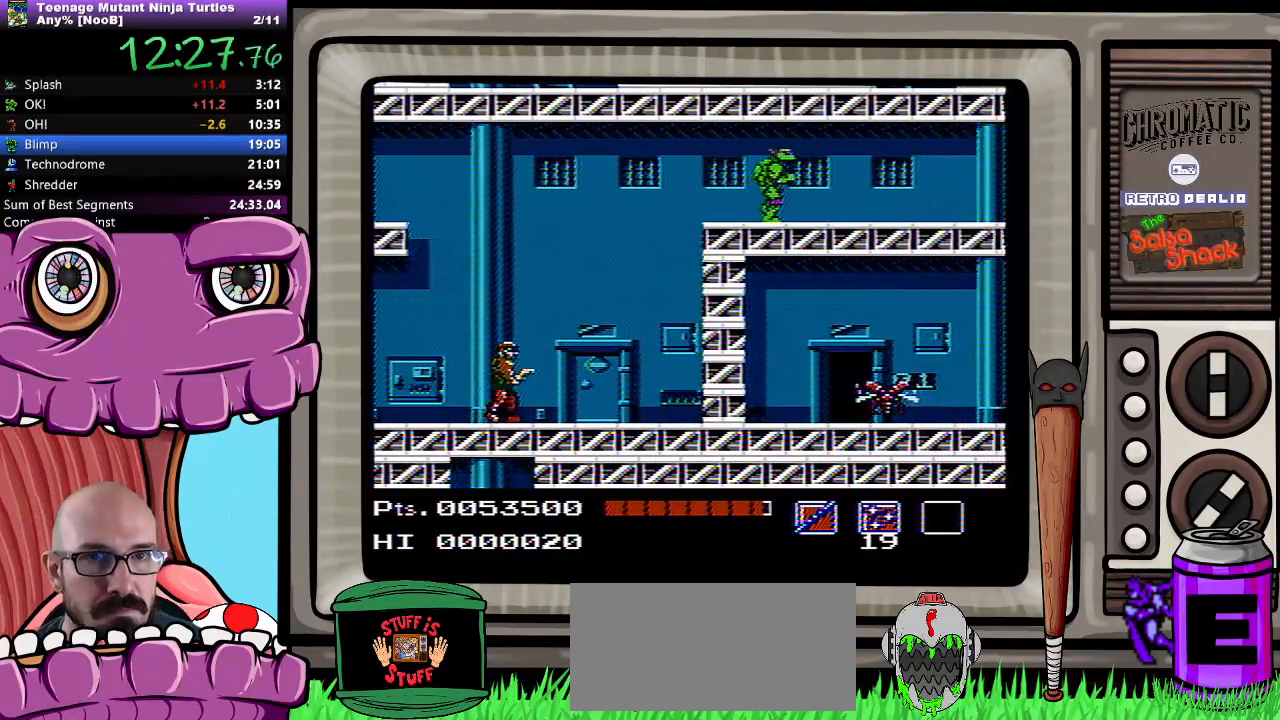
{"buttons": ["DPAD_RIGHT"], "events": [[183, "B", "down"], [300, "B", "up"]]}
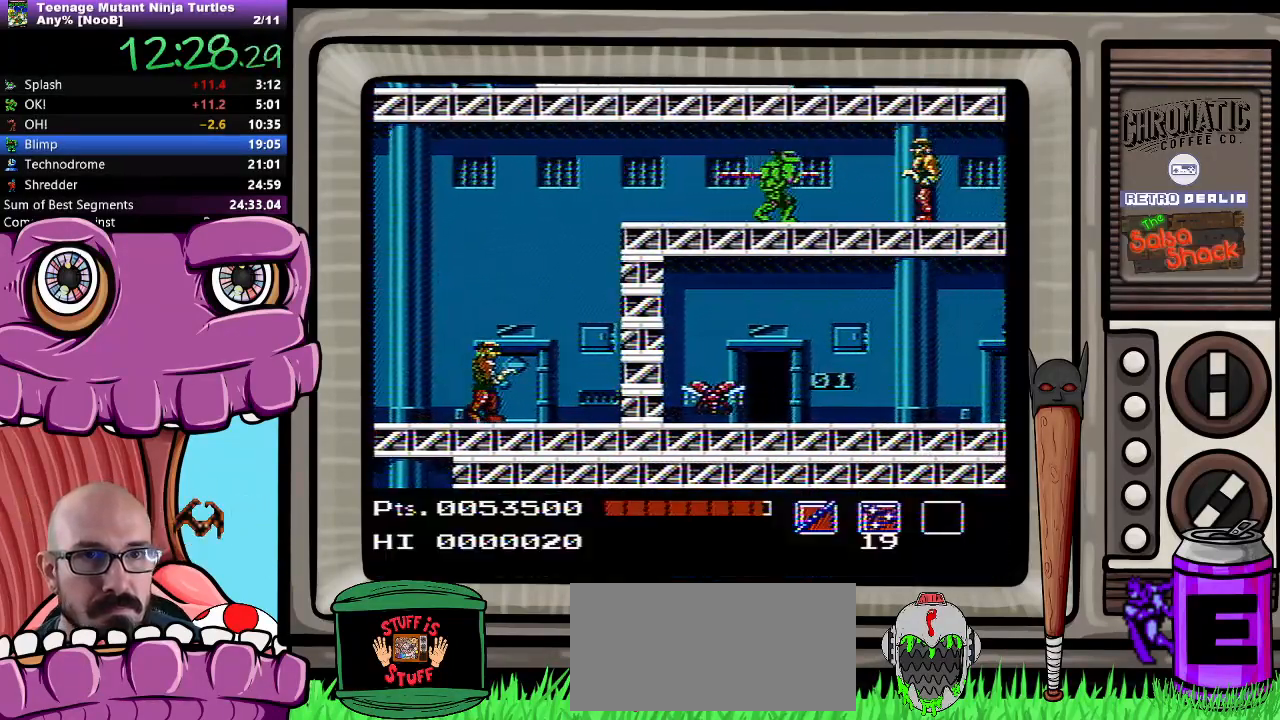
{"buttons": ["DPAD_RIGHT"], "events": [[50, "DPAD_RIGHT", "up"], [200, "DPAD_LEFT", "down"], [467, "DPAD_DOWN", "down"], [467, "DPAD_LEFT", "up"], [483, "DPAD_RIGHT", "down"], [500, "DPAD_DOWN", "up"]]}
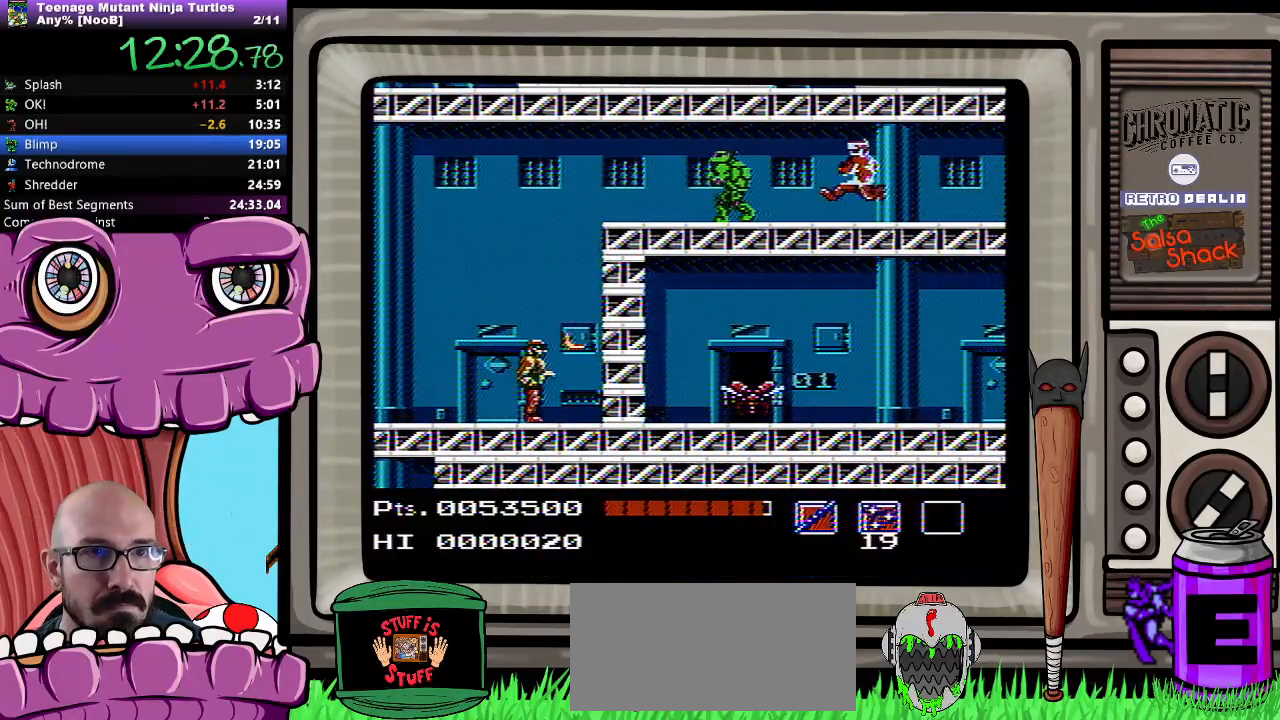
{"buttons": ["DPAD_RIGHT"], "events": [[67, "B", "down"], [67, "DPAD_RIGHT", "up"], [150, "B", "up"], [417, "DPAD_RIGHT", "down"]]}